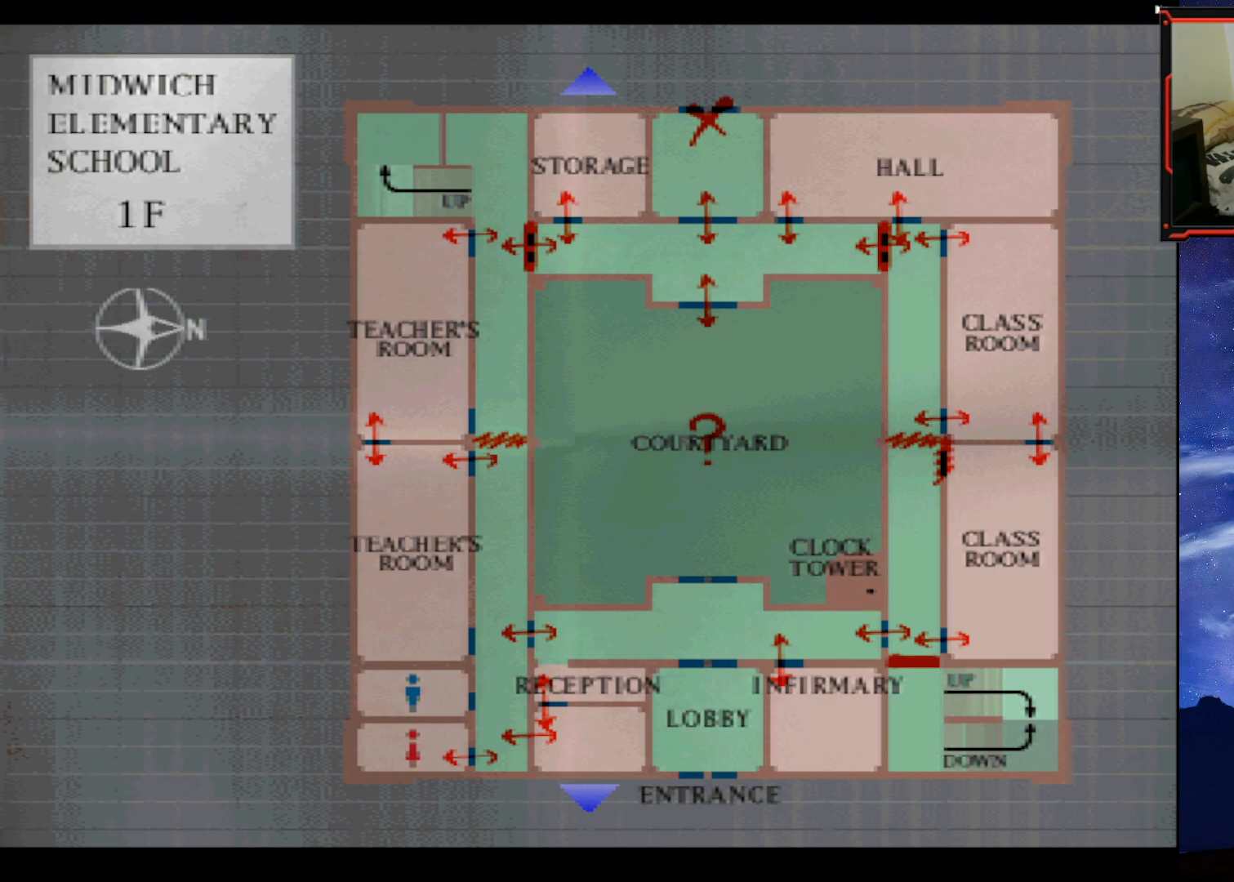
Gameplay with a controller (PlayStation layout); each line is a JSON object with the inputs held at the frame after it. "events" lists button and stick changes between this image and that frame as [ms after this image, input, new state], when the widget could be followed in between. Not read: left_stick.
{"buttons": [], "right_stick": "center", "events": [[50, "CIRCLE", "down"], [234, "CIRCLE", "up"]]}
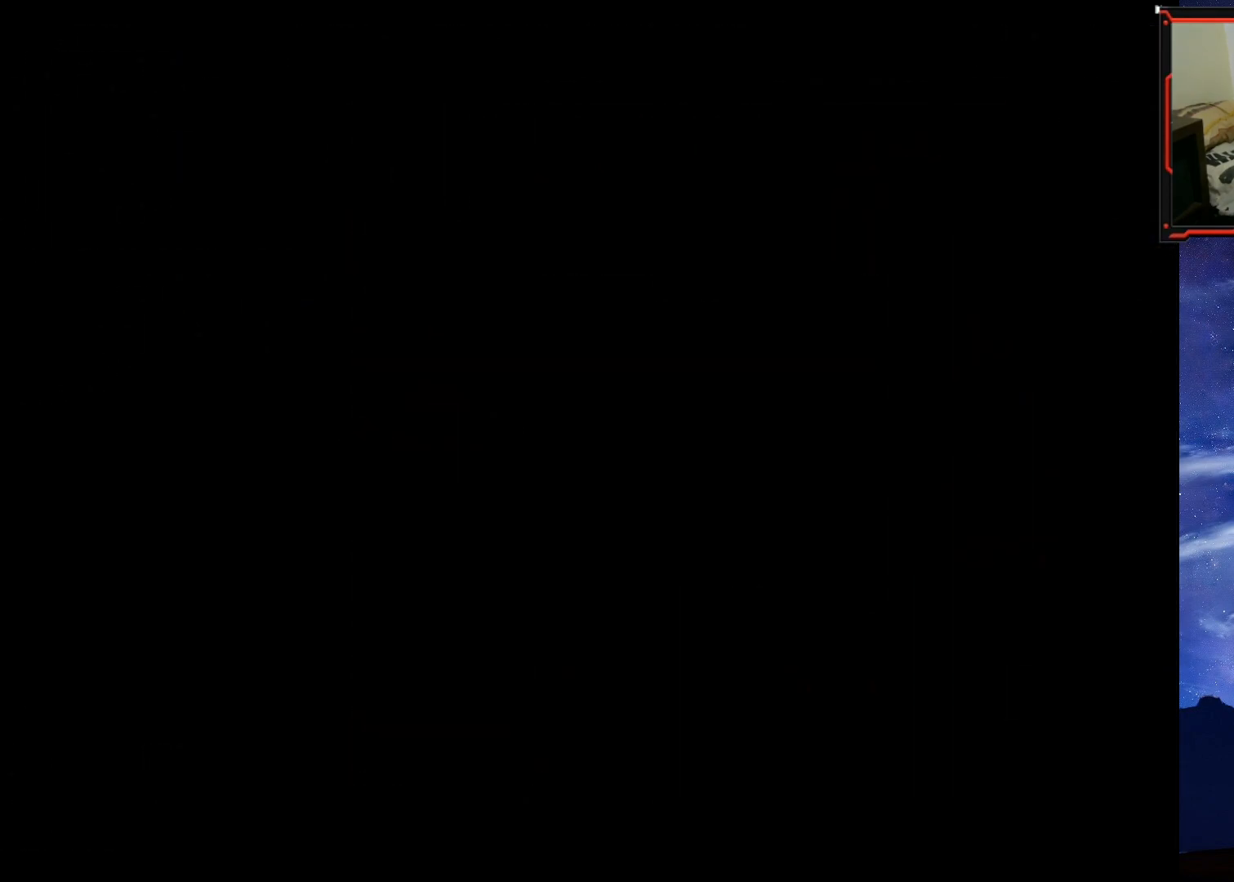
{"buttons": [], "right_stick": "center", "events": []}
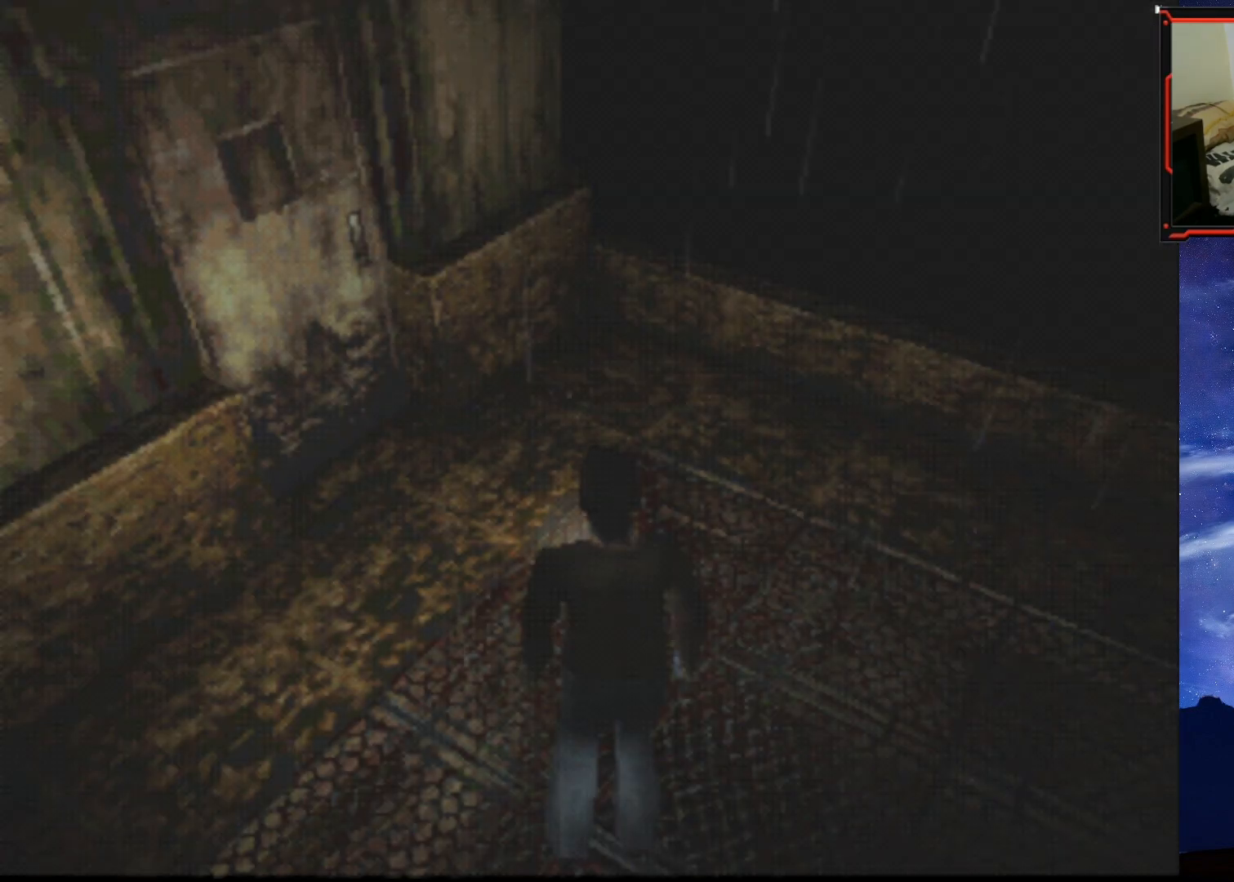
{"buttons": ["DPAD_UP"], "right_stick": "center", "events": [[300, "DPAD_UP", "down"]]}
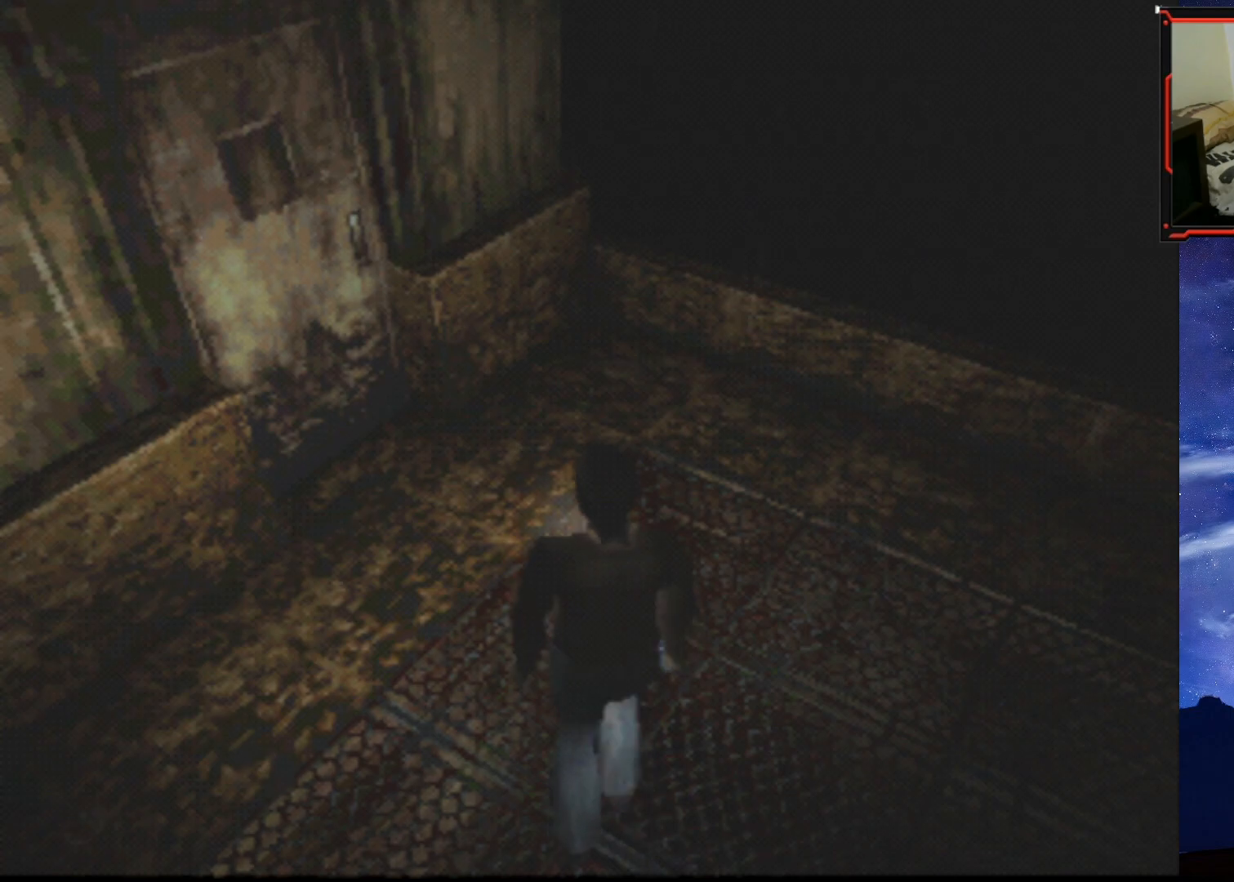
{"buttons": ["DPAD_UP"], "right_stick": "center", "events": [[133, "DPAD_LEFT", "down"], [500, "DPAD_LEFT", "up"]]}
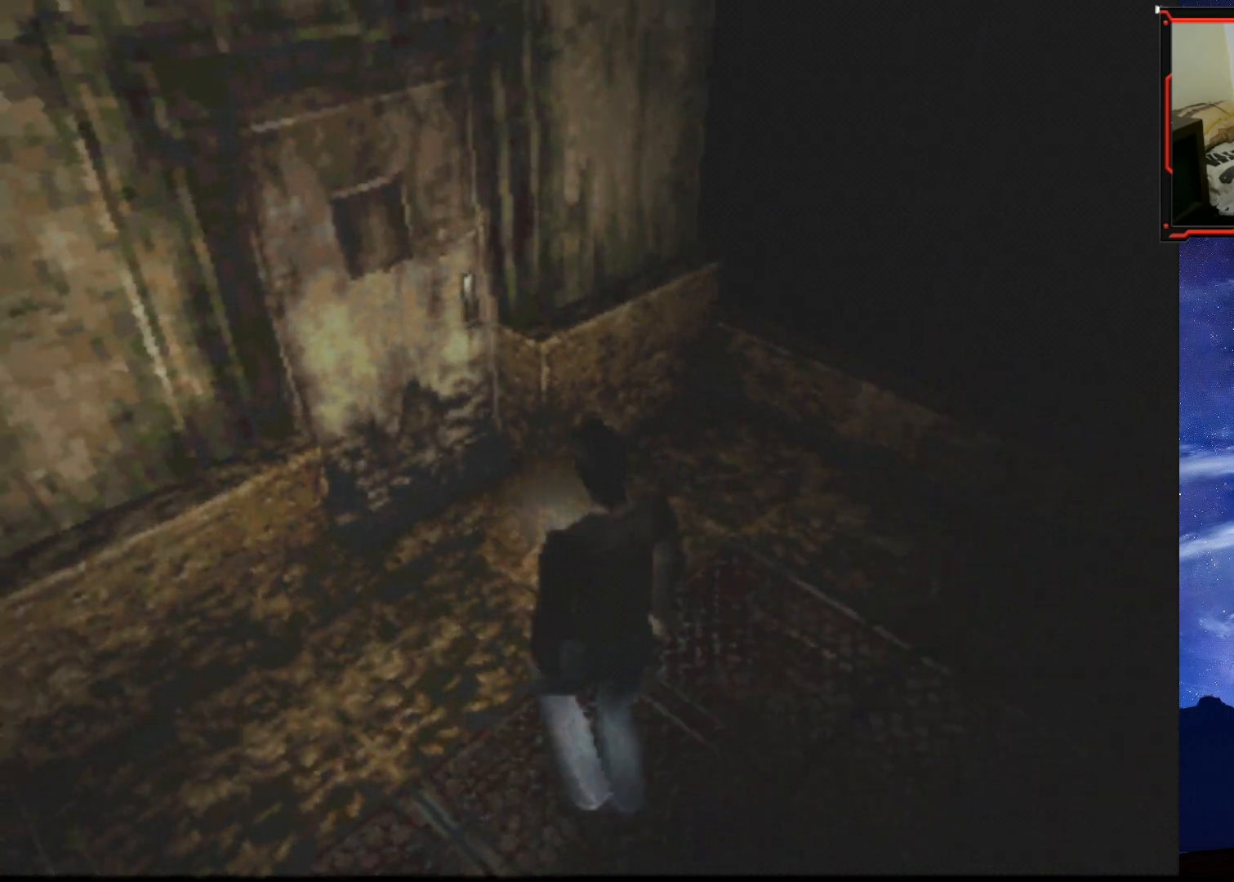
{"buttons": ["DPAD_UP"], "right_stick": "center", "events": []}
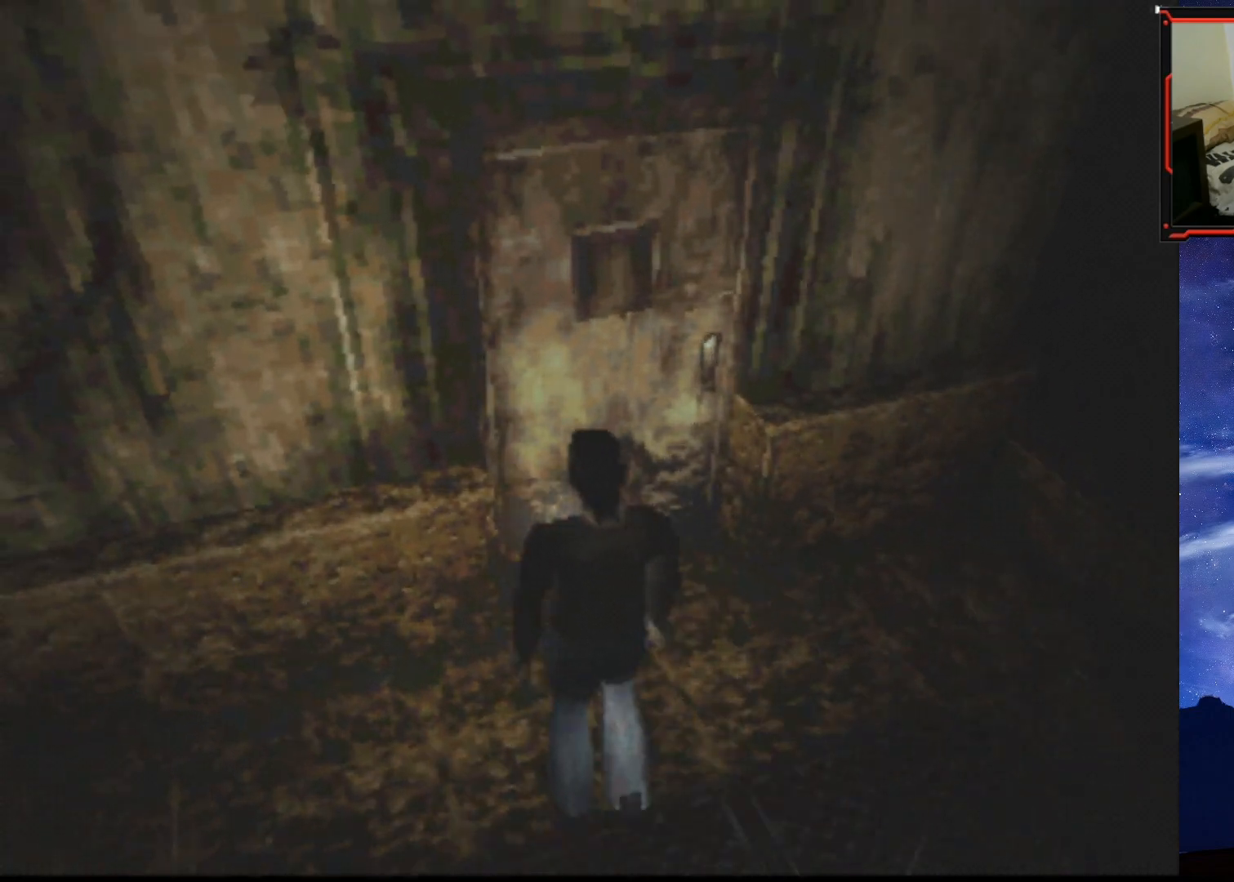
{"buttons": ["CROSS", "DPAD_UP"], "right_stick": "center", "events": [[33, "DPAD_RIGHT", "down"], [166, "DPAD_RIGHT", "up"], [383, "CROSS", "down"]]}
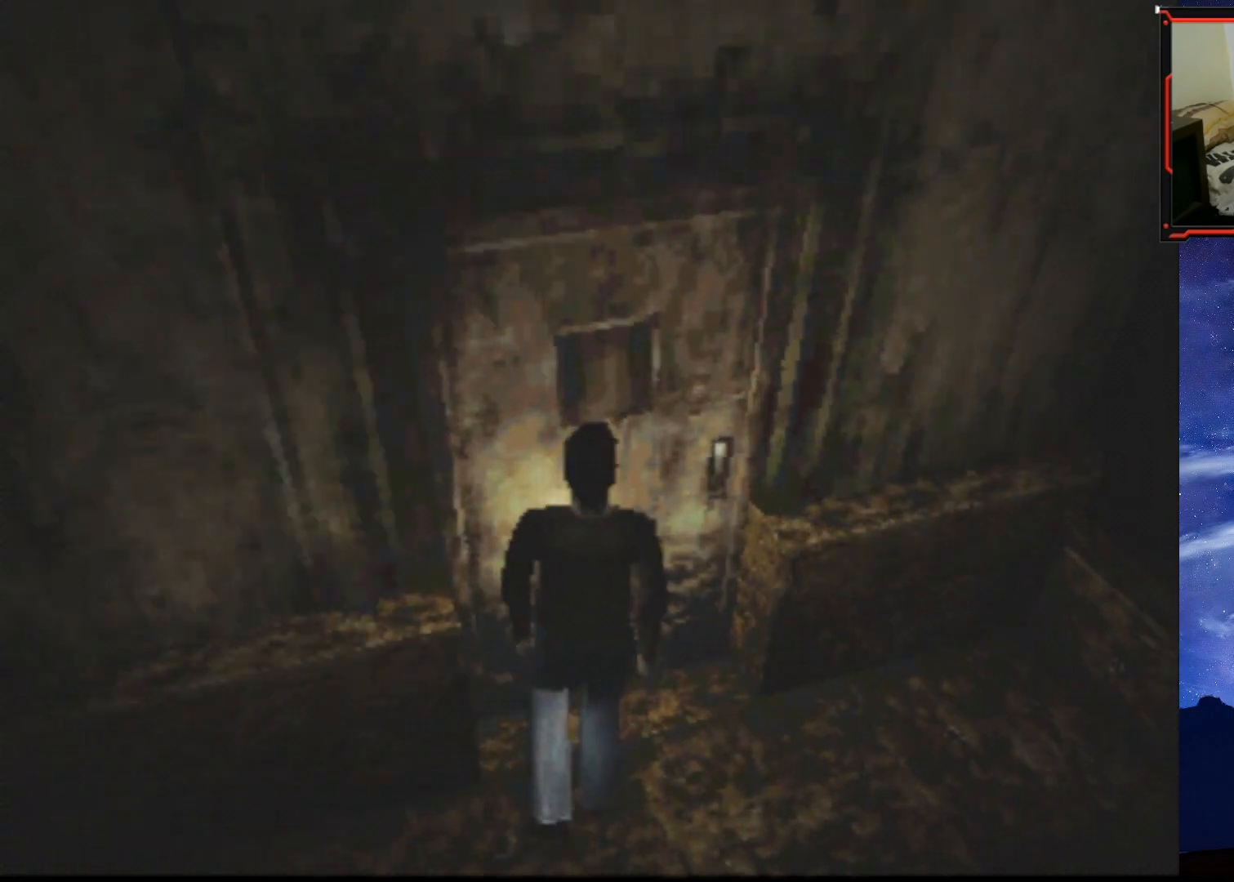
{"buttons": [], "right_stick": "center", "events": [[17, "CROSS", "up"], [50, "CROSS", "down"], [150, "DPAD_UP", "up"], [184, "CROSS", "up"]]}
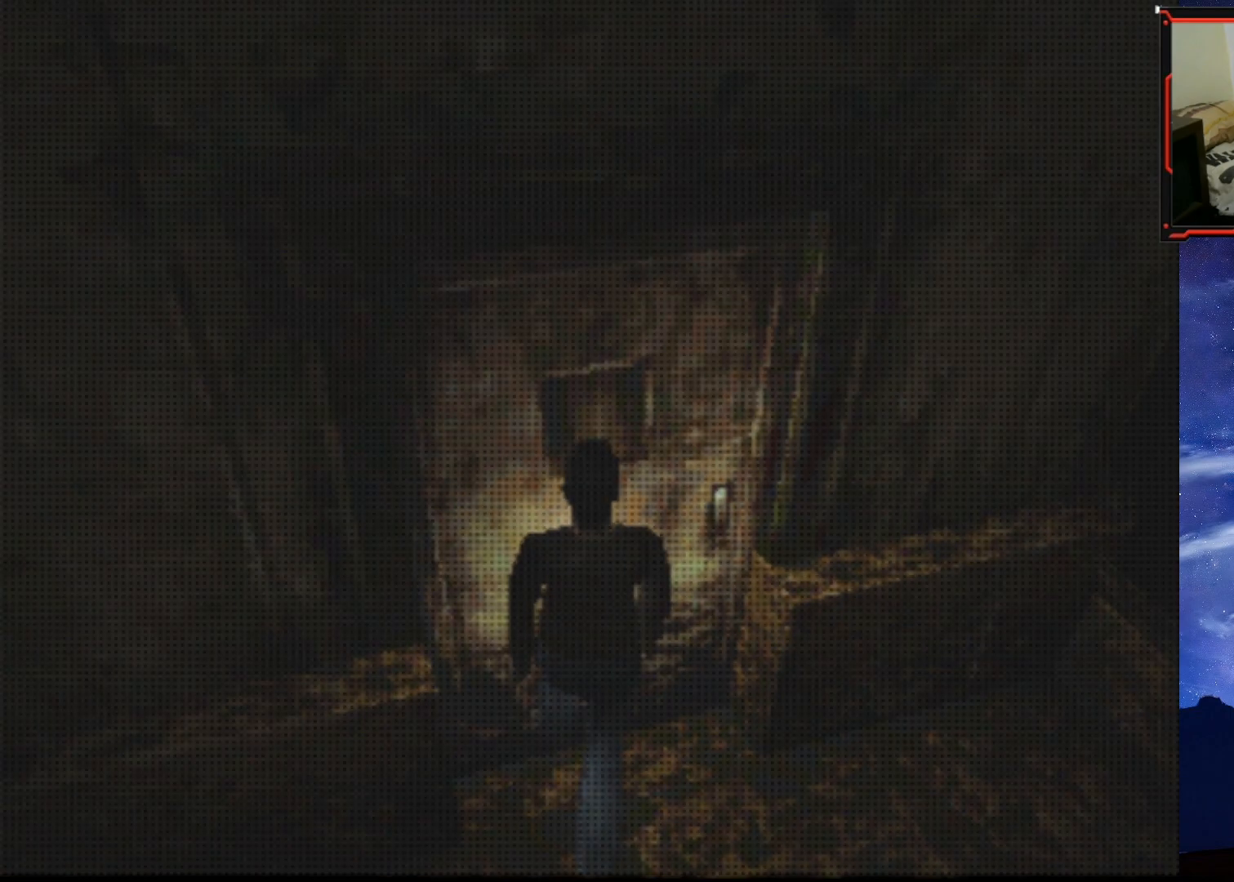
{"buttons": [], "right_stick": "center", "events": []}
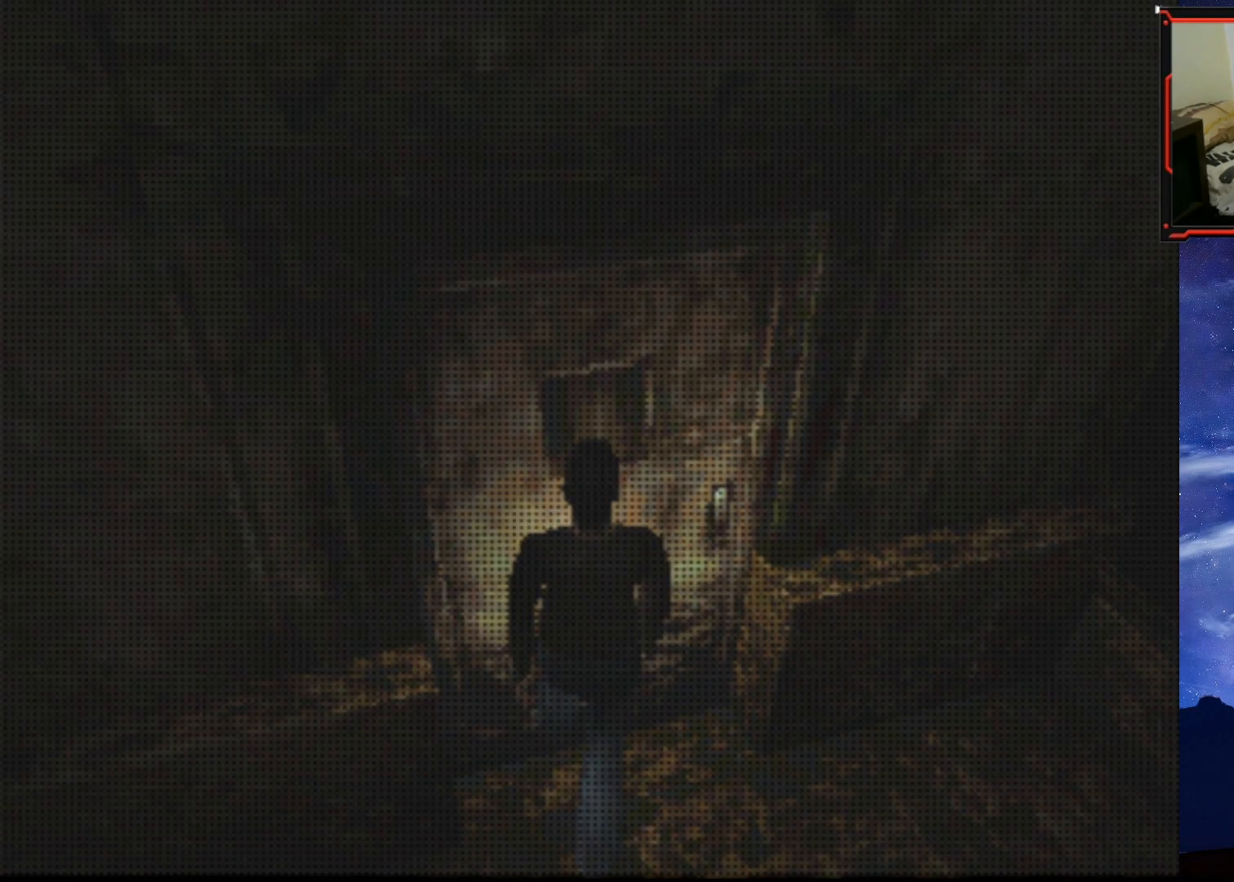
{"buttons": [], "right_stick": "center", "events": []}
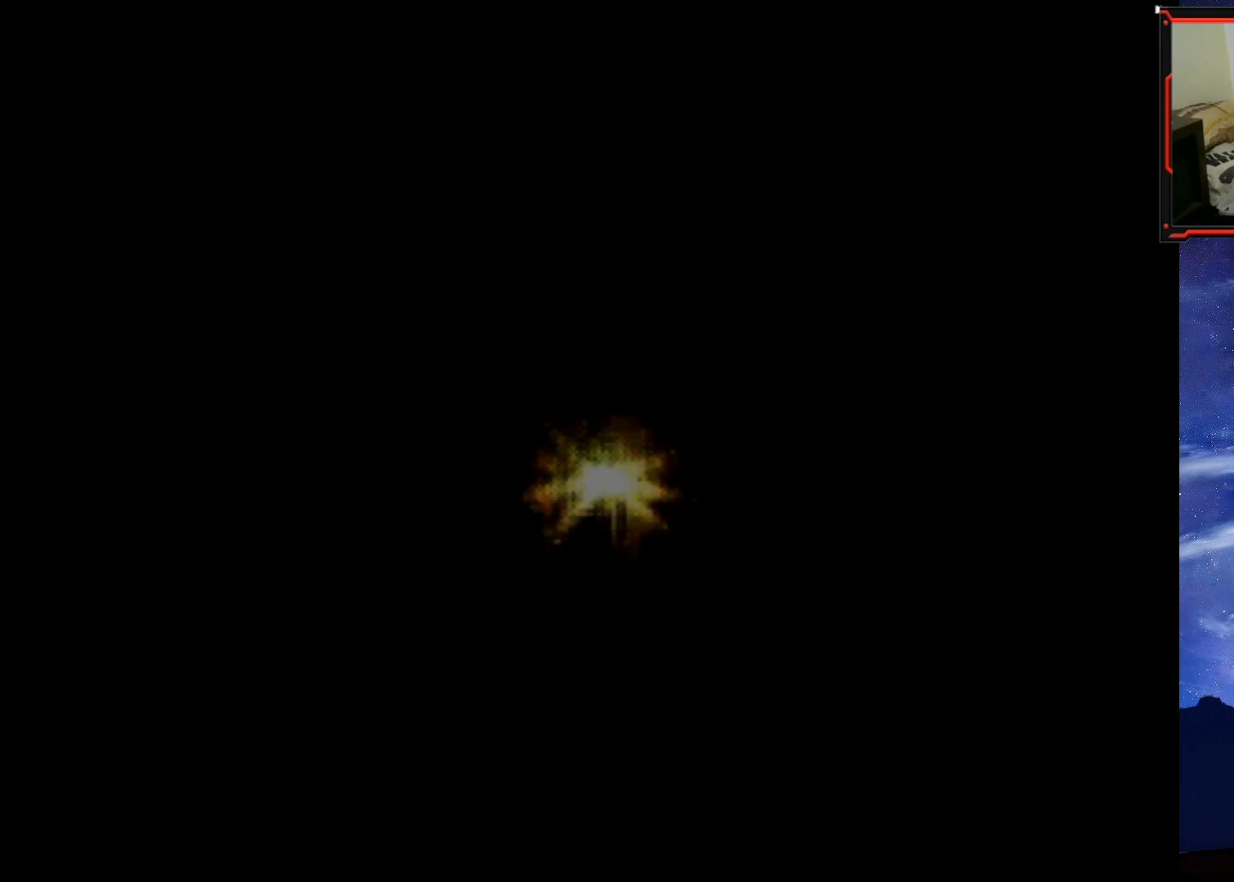
{"buttons": ["DPAD_UP"], "right_stick": "center", "events": [[450, "DPAD_UP", "down"]]}
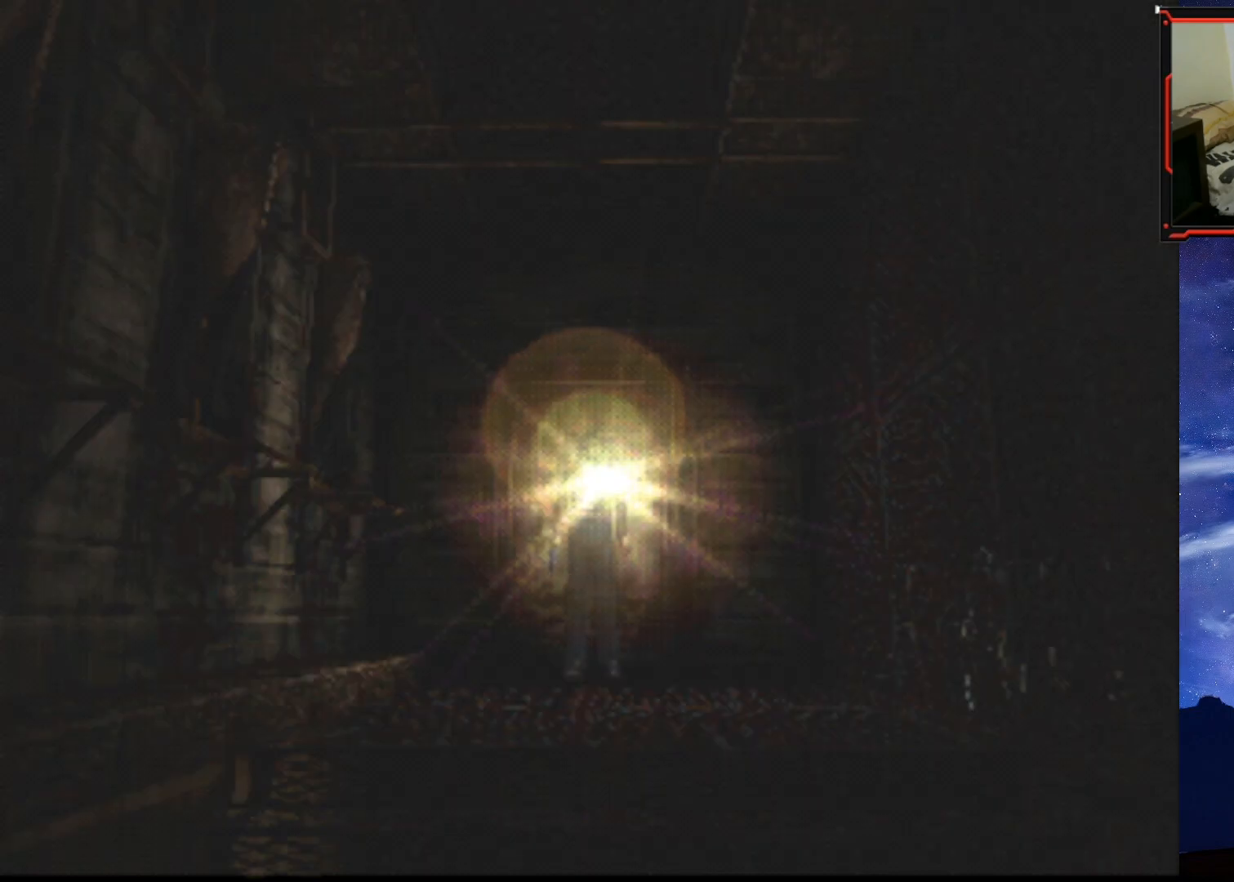
{"buttons": ["SQUARE", "DPAD_UP"], "right_stick": "center", "events": [[67, "SQUARE", "down"]]}
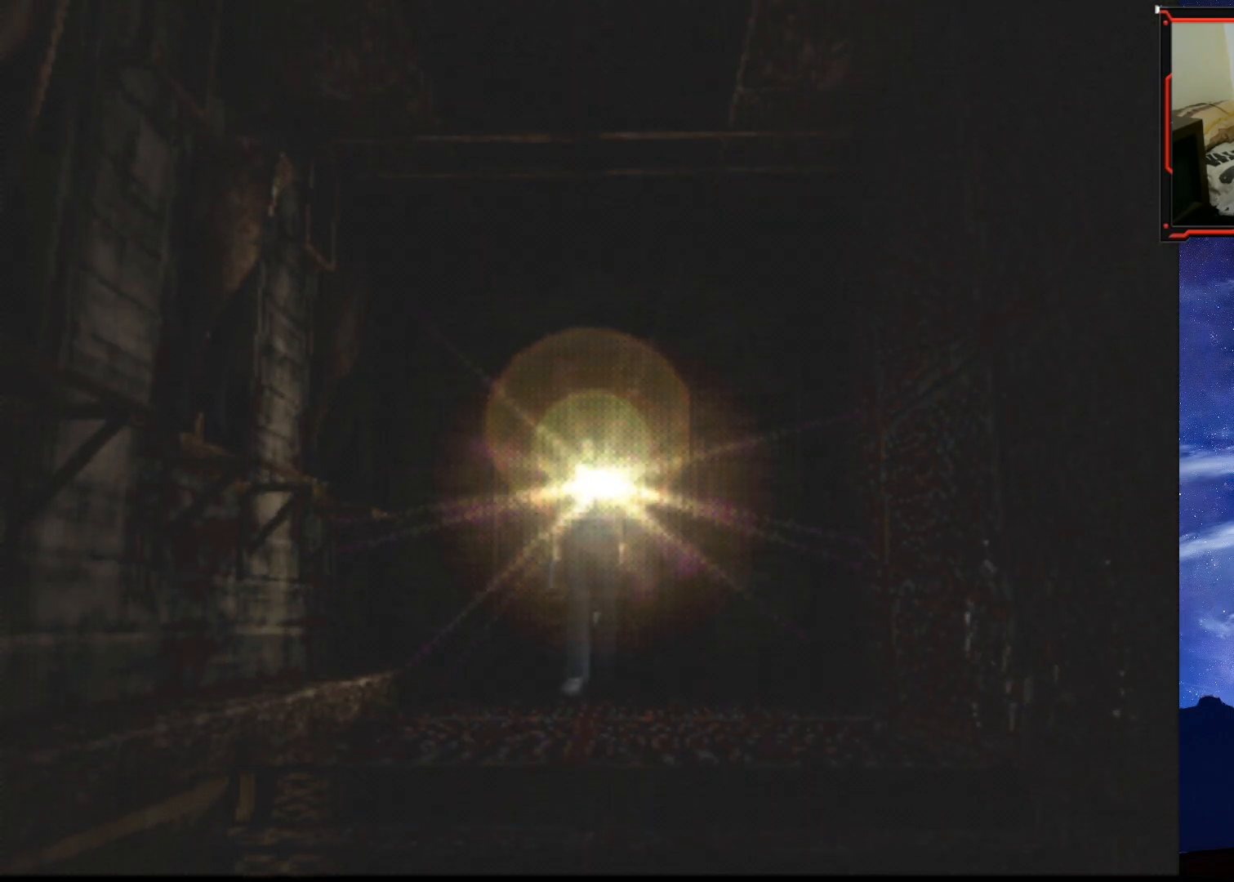
{"buttons": ["SQUARE", "DPAD_UP"], "right_stick": "center", "events": []}
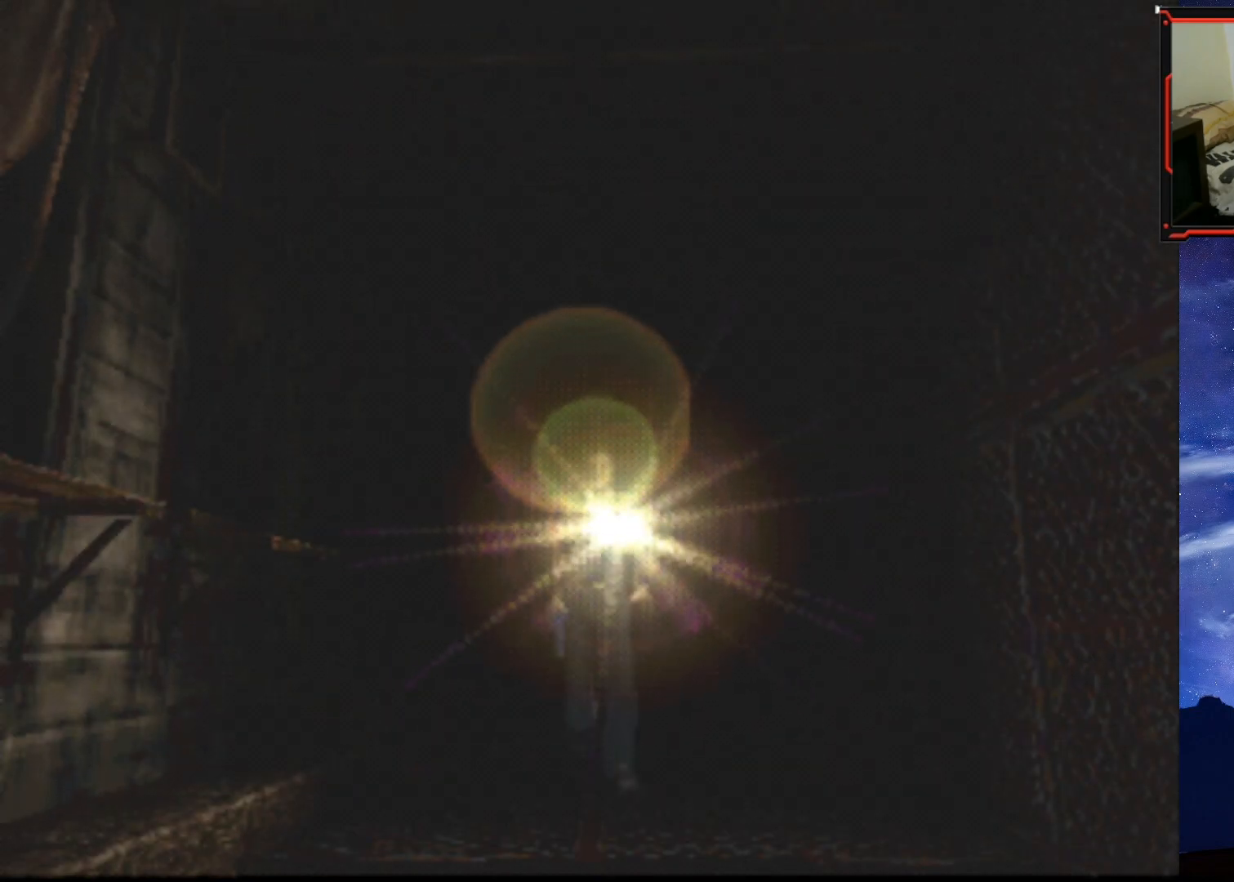
{"buttons": ["SQUARE", "DPAD_UP"], "right_stick": "center", "events": []}
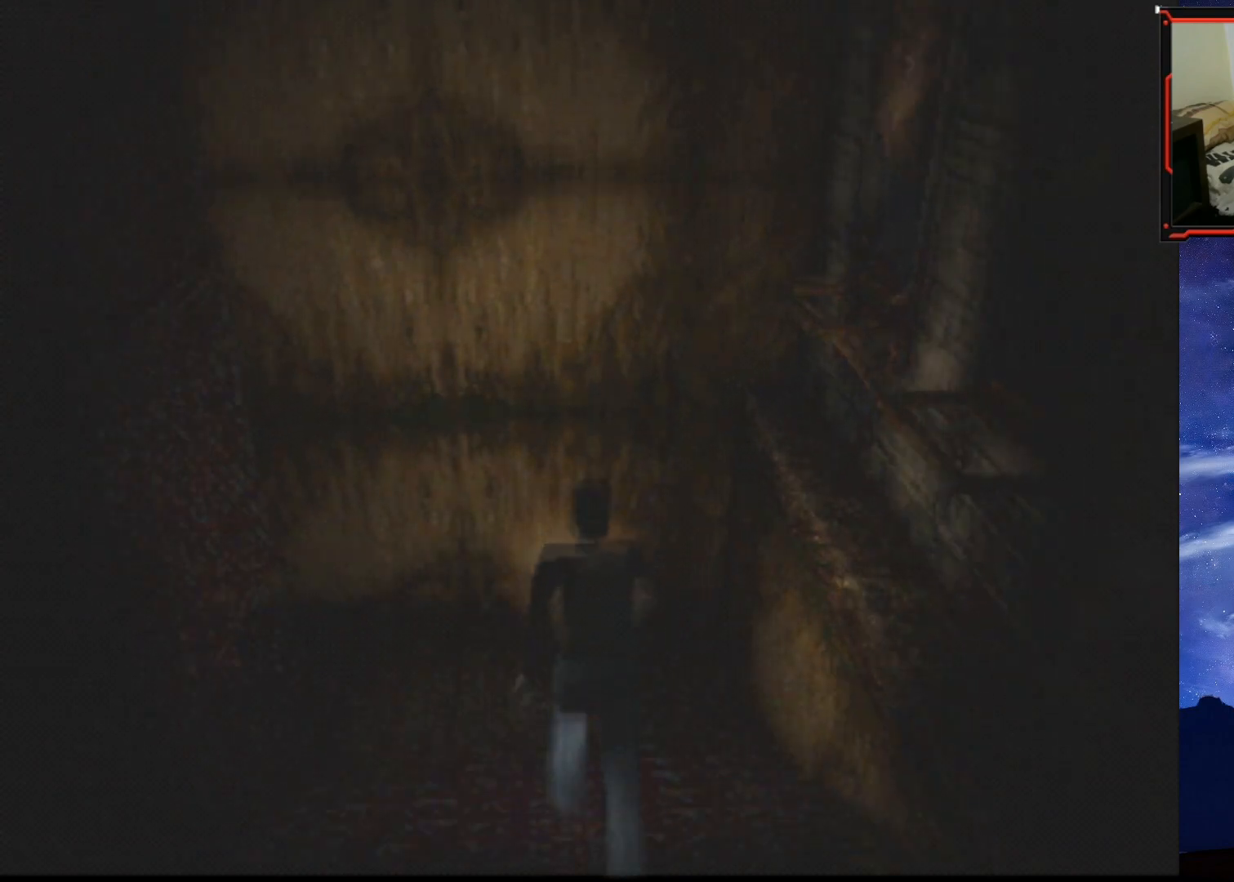
{"buttons": ["SQUARE", "DPAD_UP", "DPAD_LEFT"], "right_stick": "center", "events": [[66, "DPAD_LEFT", "down"]]}
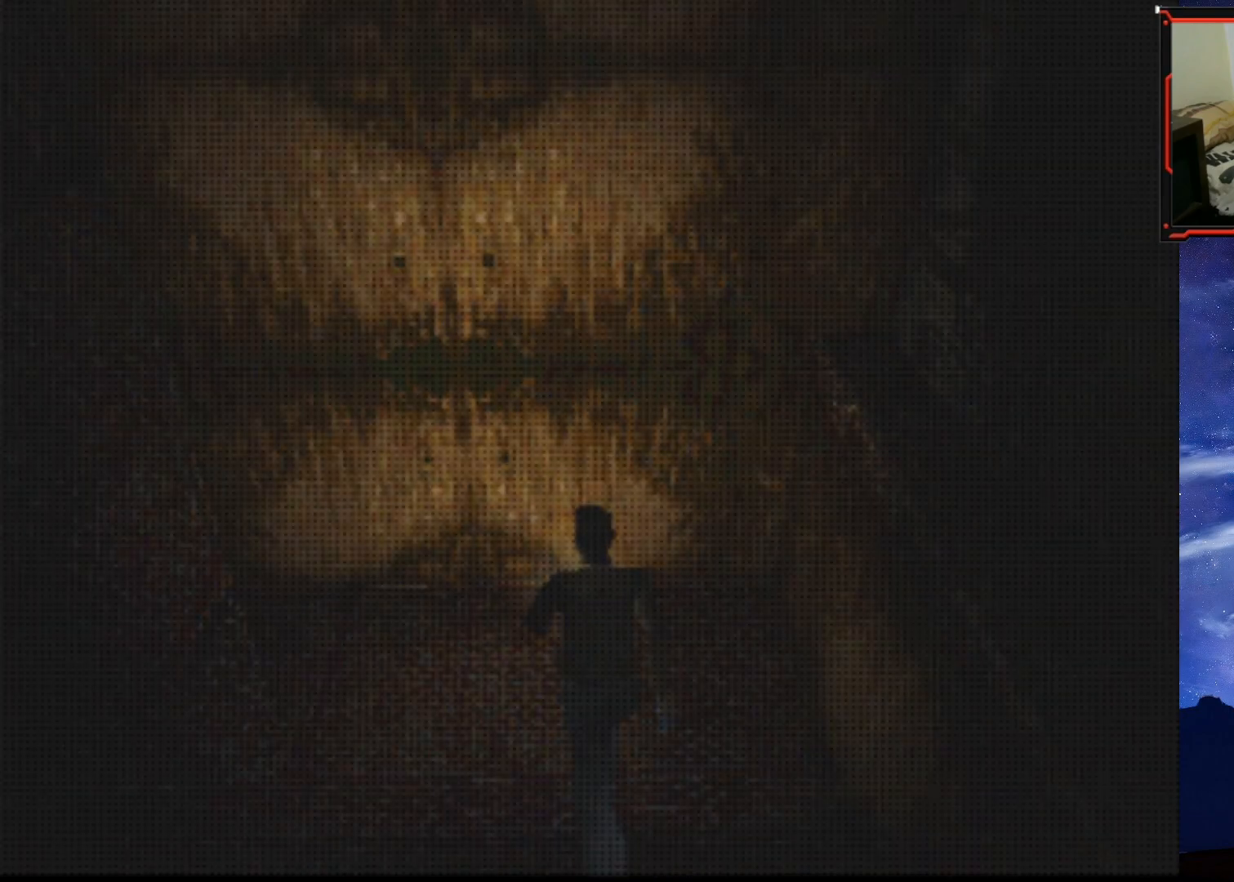
{"buttons": [], "right_stick": "center", "events": [[217, "DPAD_LEFT", "up"], [250, "DPAD_UP", "up"], [334, "SQUARE", "up"]]}
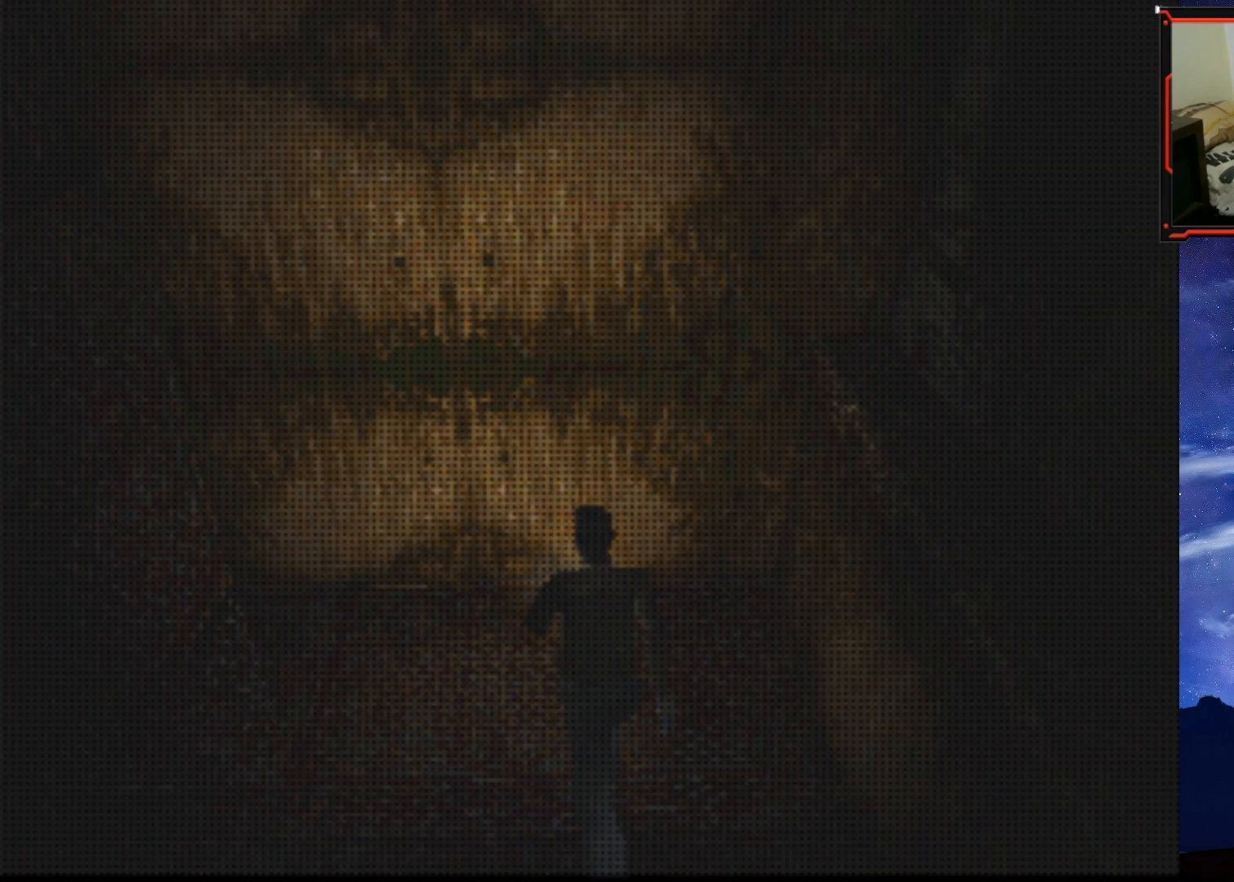
{"buttons": [], "right_stick": "center", "events": []}
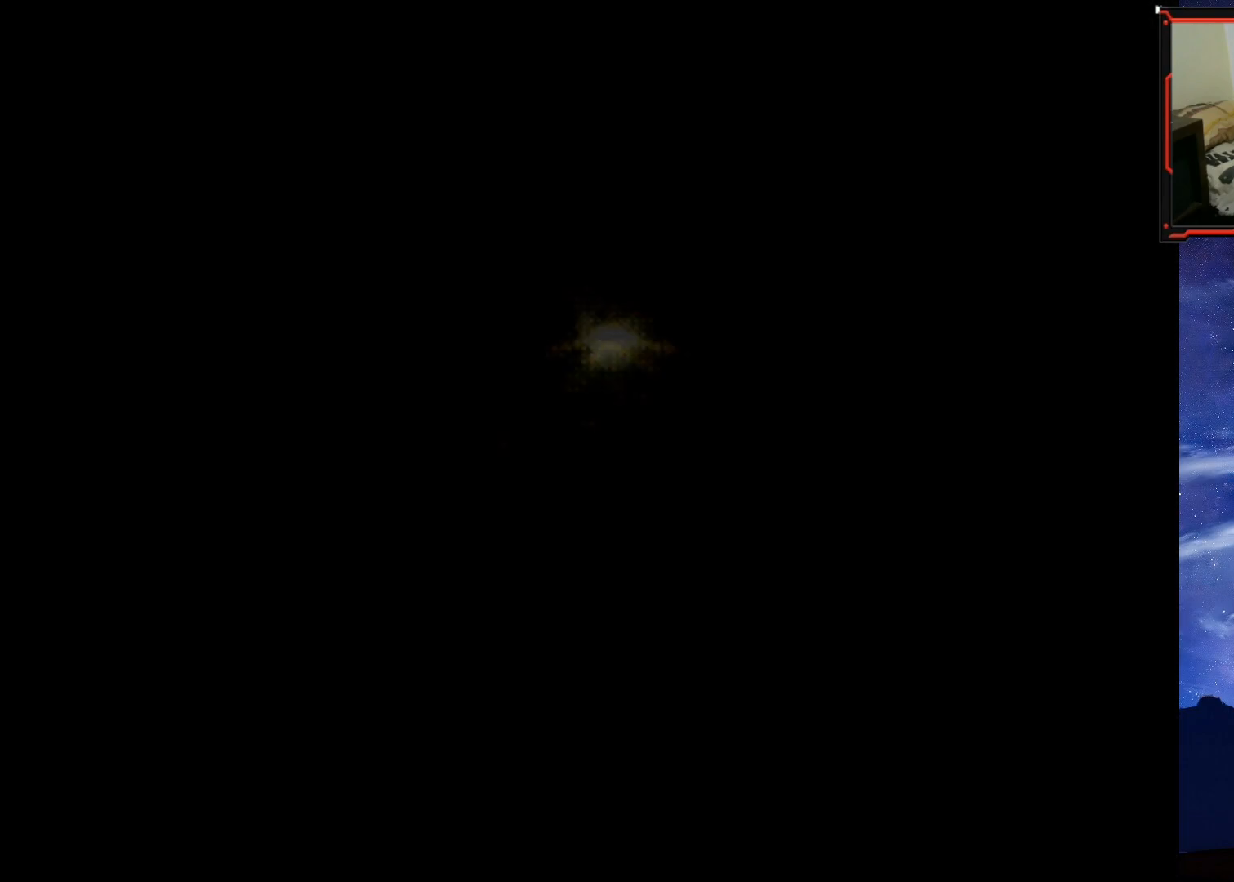
{"buttons": [], "right_stick": "center", "events": []}
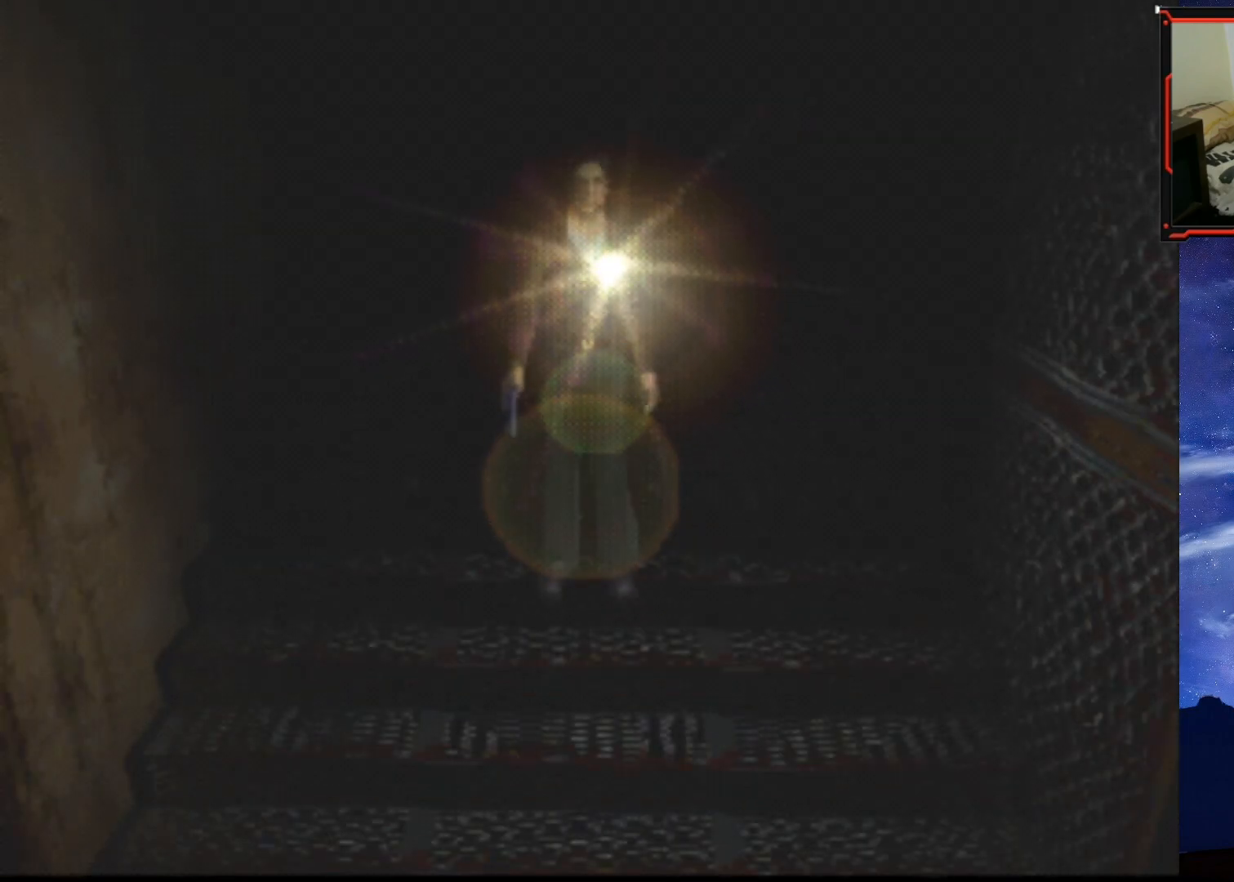
{"buttons": ["SQUARE", "DPAD_UP"], "right_stick": "center", "events": [[66, "DPAD_UP", "down"], [183, "SQUARE", "down"]]}
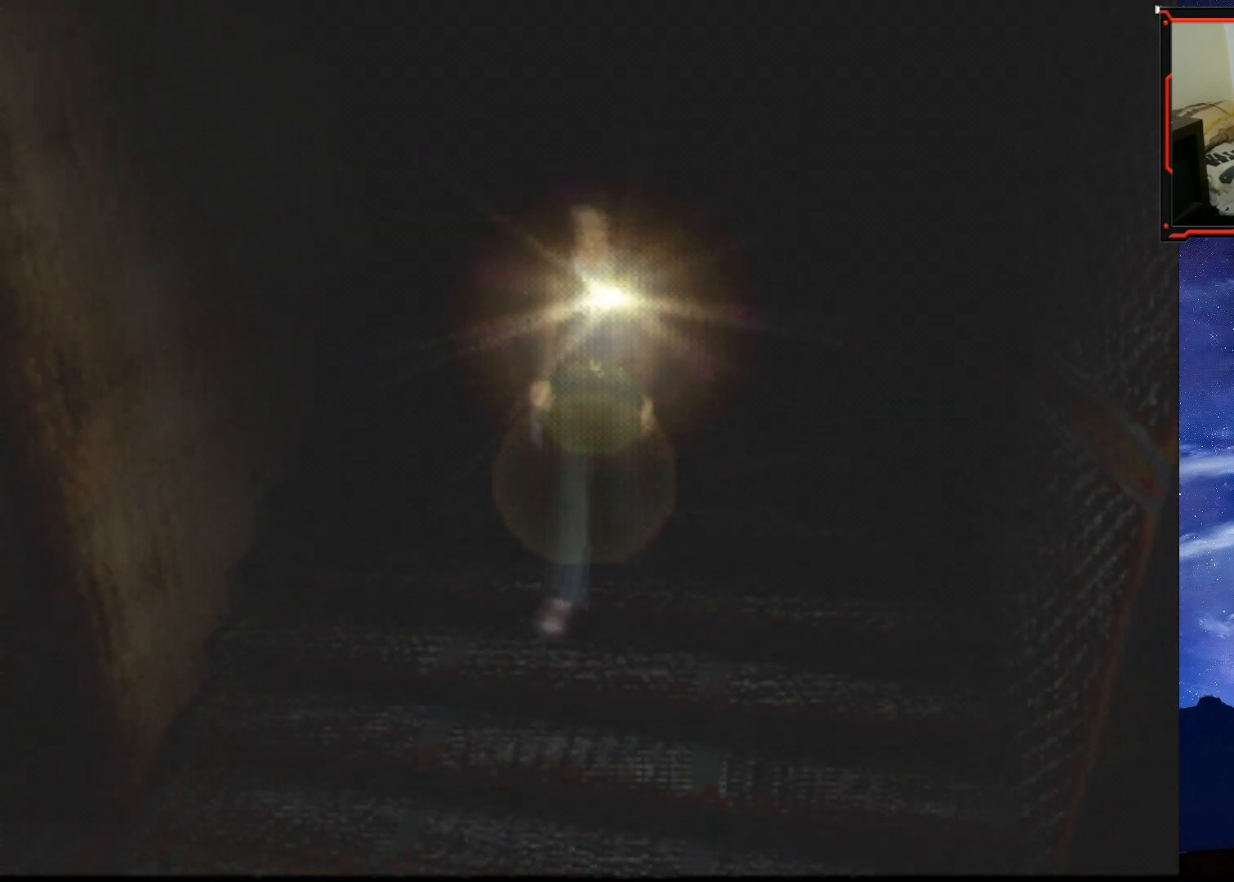
{"buttons": ["SQUARE", "DPAD_UP", "DPAD_LEFT"], "right_stick": "center", "events": [[184, "DPAD_LEFT", "down"]]}
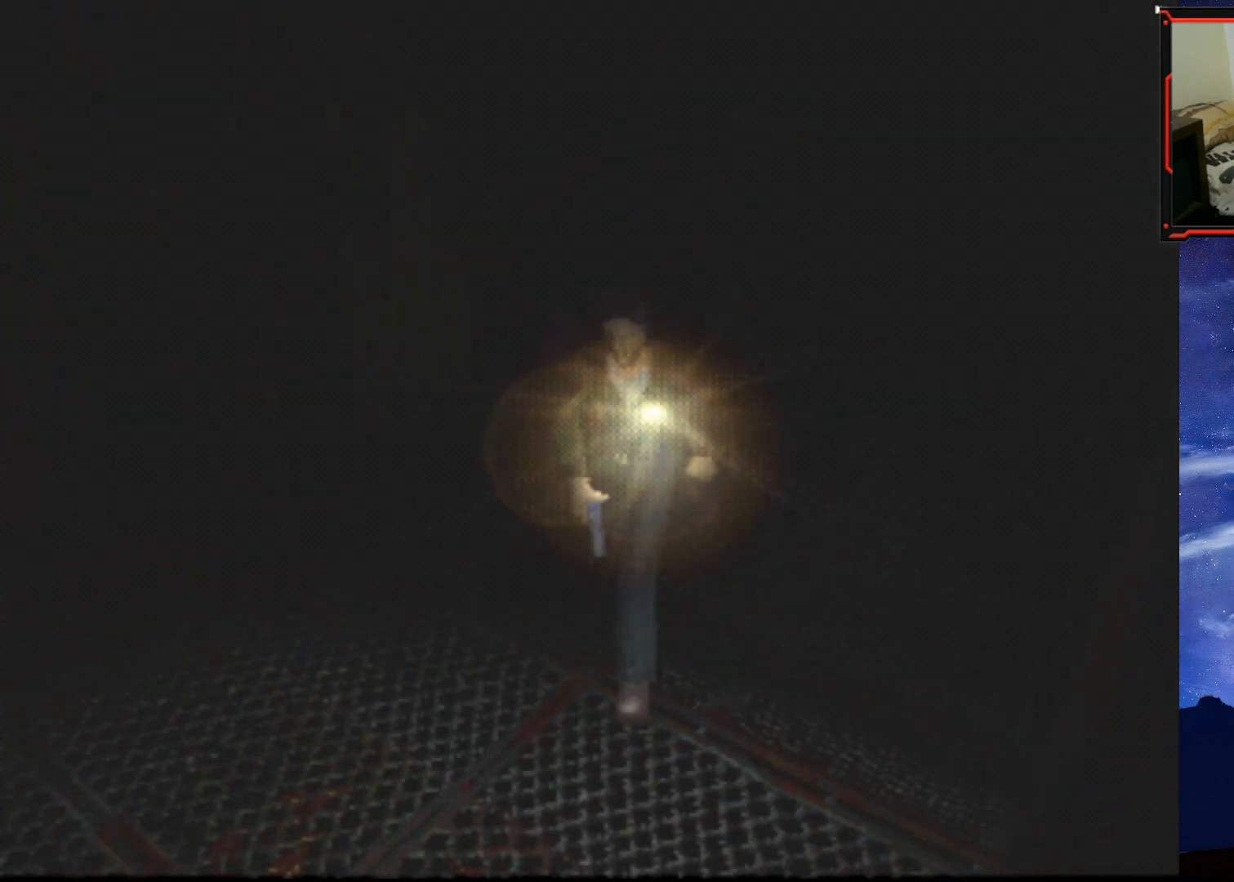
{"buttons": ["SQUARE", "DPAD_LEFT"], "right_stick": "center", "events": [[400, "DPAD_UP", "up"]]}
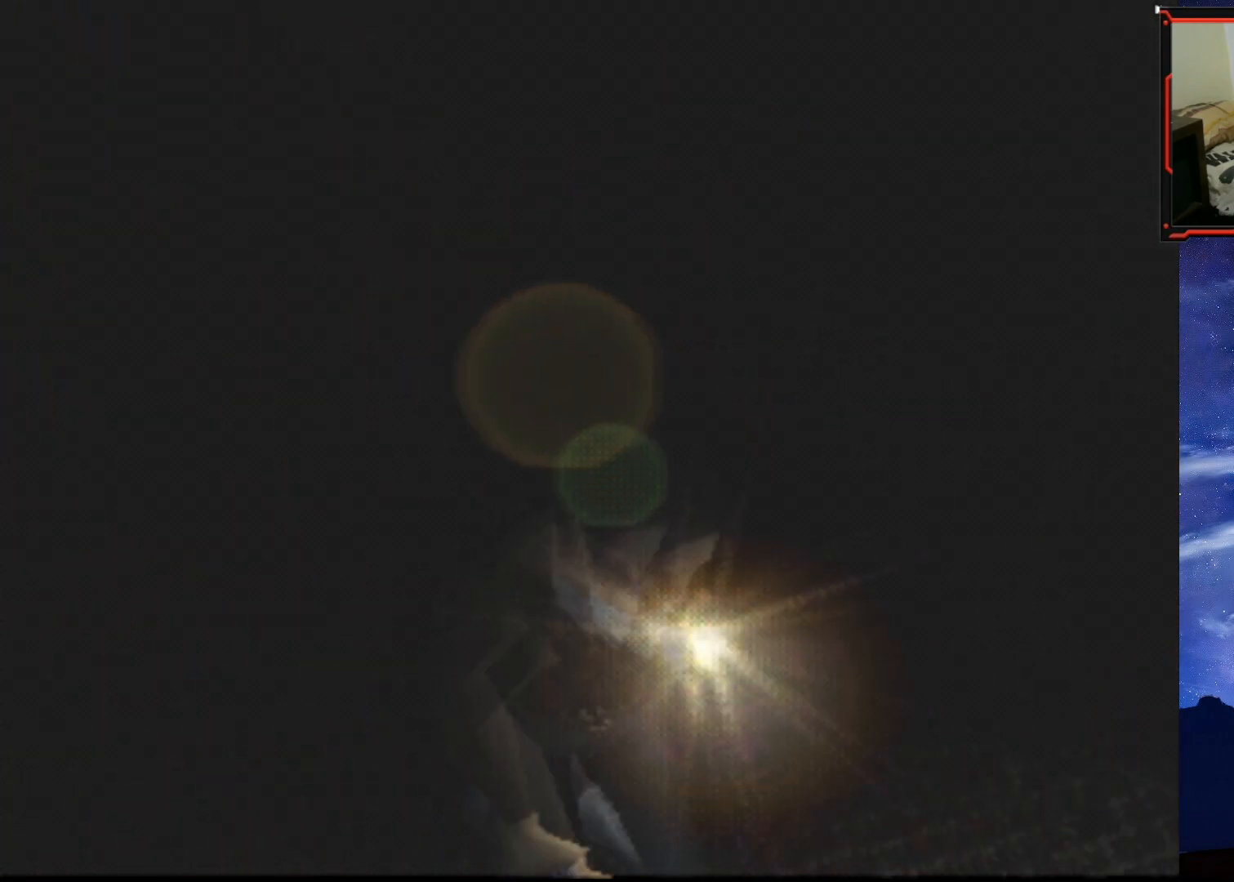
{"buttons": ["DPAD_UP", "DPAD_LEFT"], "right_stick": "center", "events": [[184, "DPAD_UP", "down"], [434, "SQUARE", "up"]]}
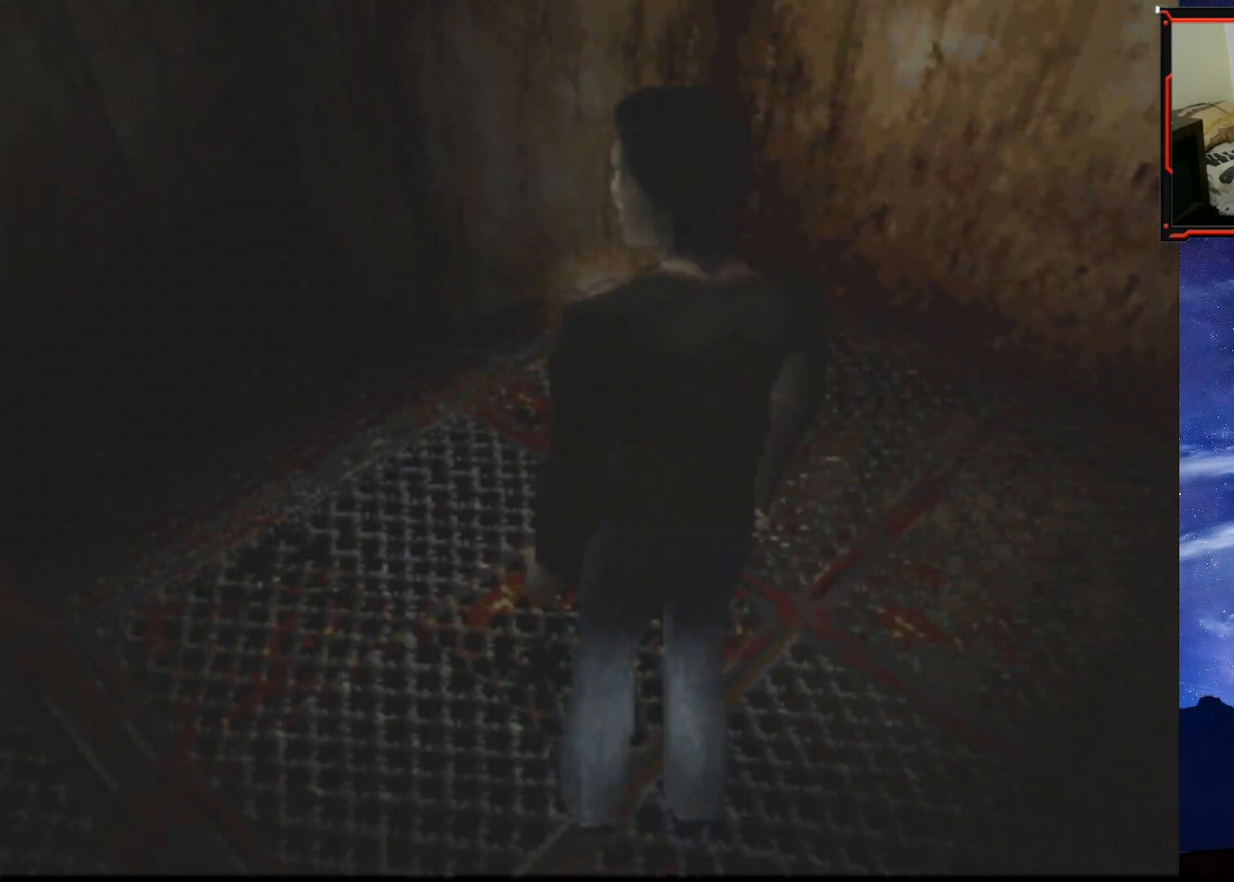
{"buttons": ["DPAD_UP"], "right_stick": "center", "events": [[100, "DPAD_LEFT", "up"]]}
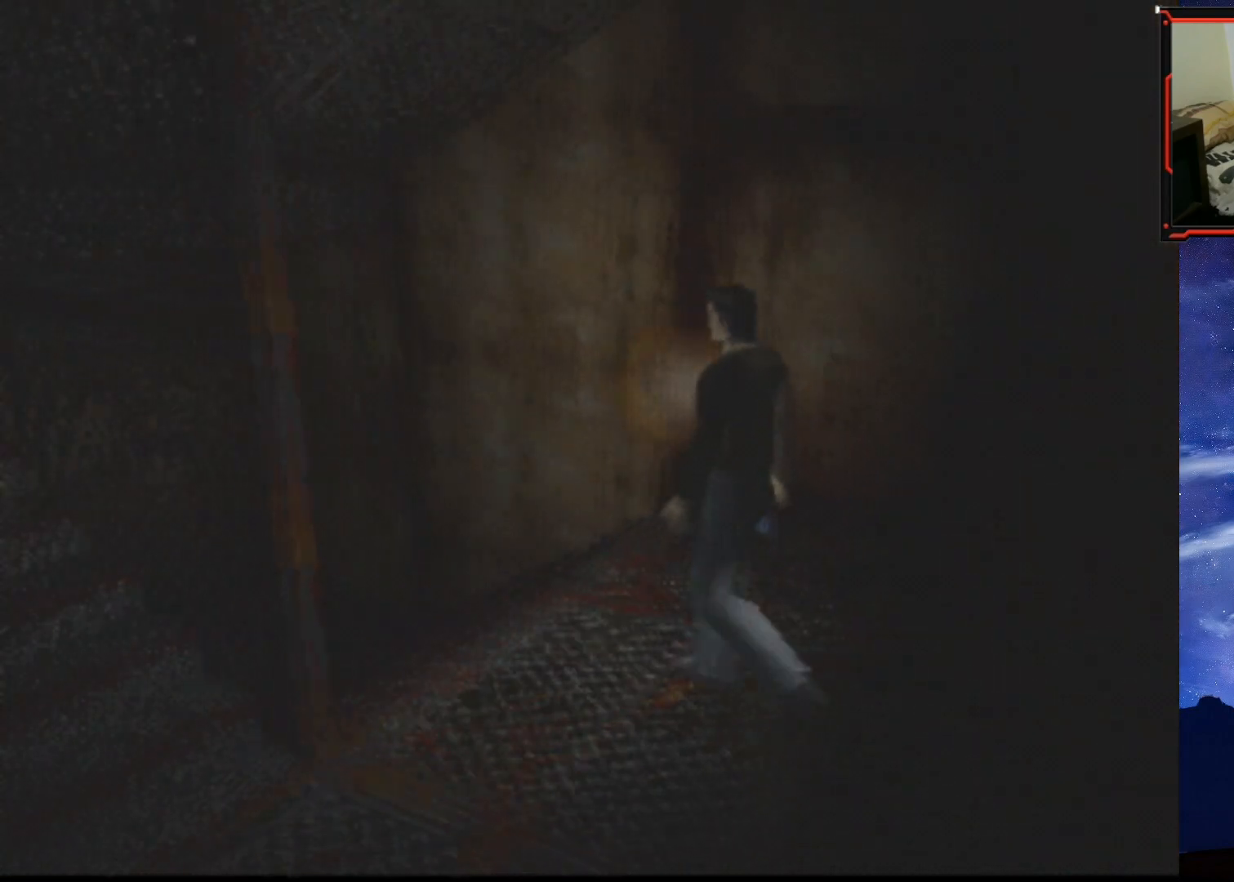
{"buttons": [], "right_stick": "center", "events": [[33, "DPAD_UP", "up"]]}
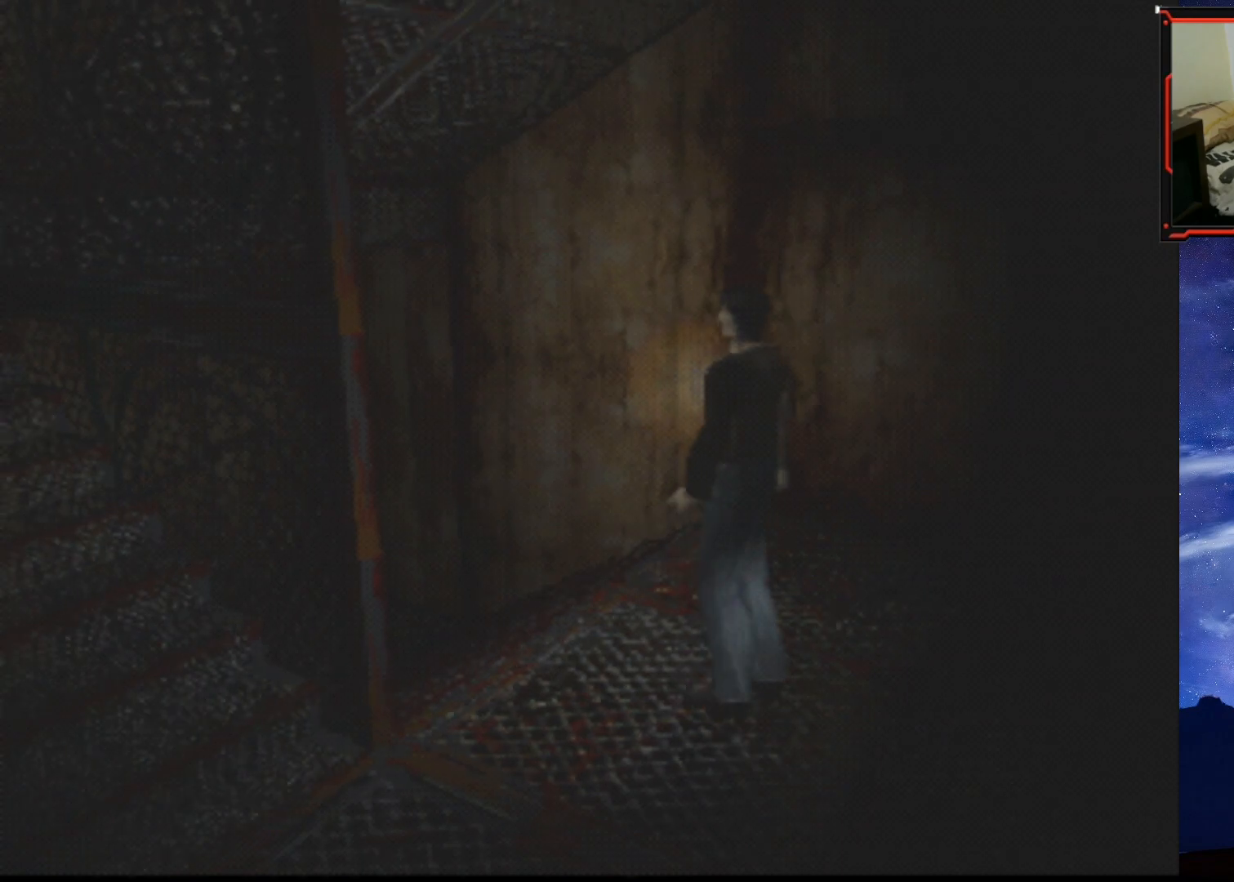
{"buttons": [], "right_stick": "center", "events": [[250, "TRIANGLE", "down"], [417, "TRIANGLE", "up"]]}
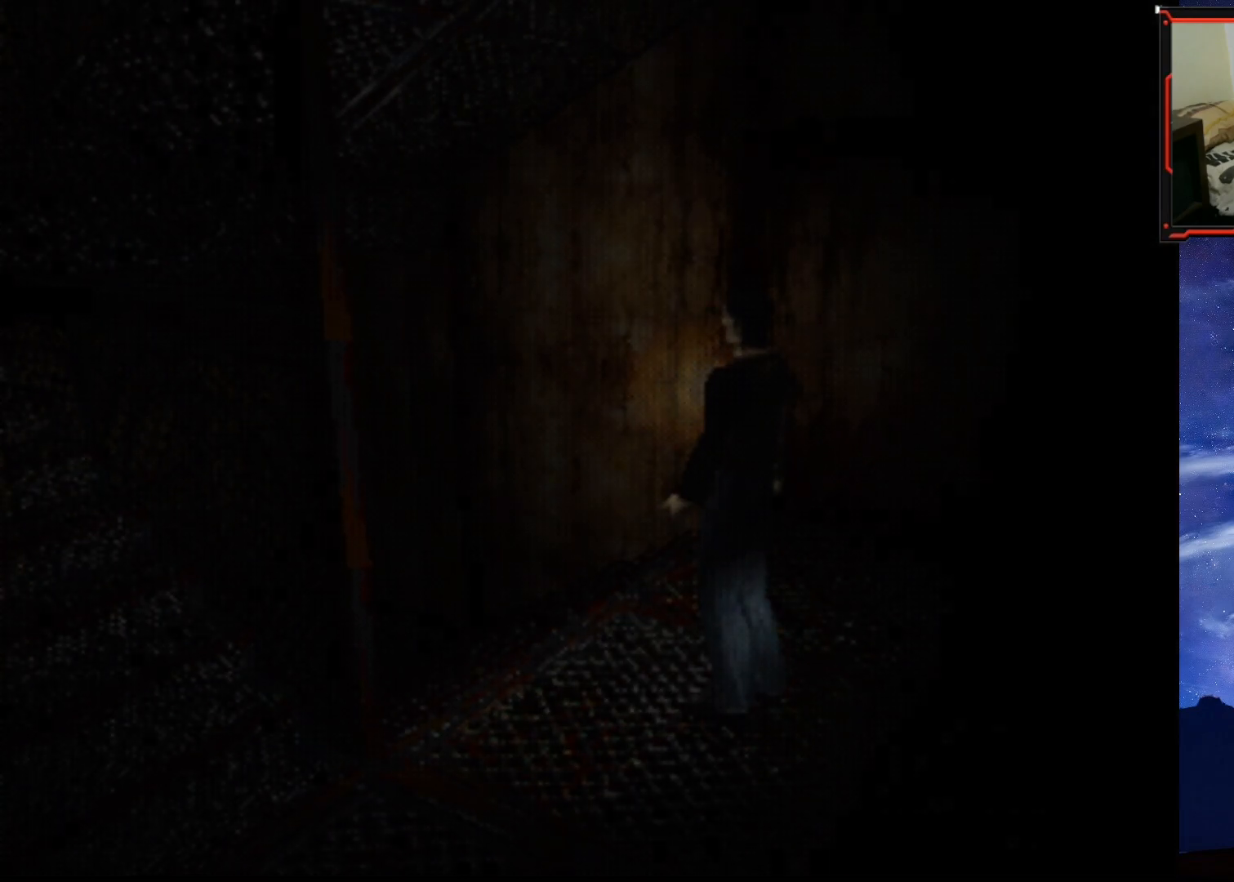
{"buttons": [], "right_stick": "center", "events": []}
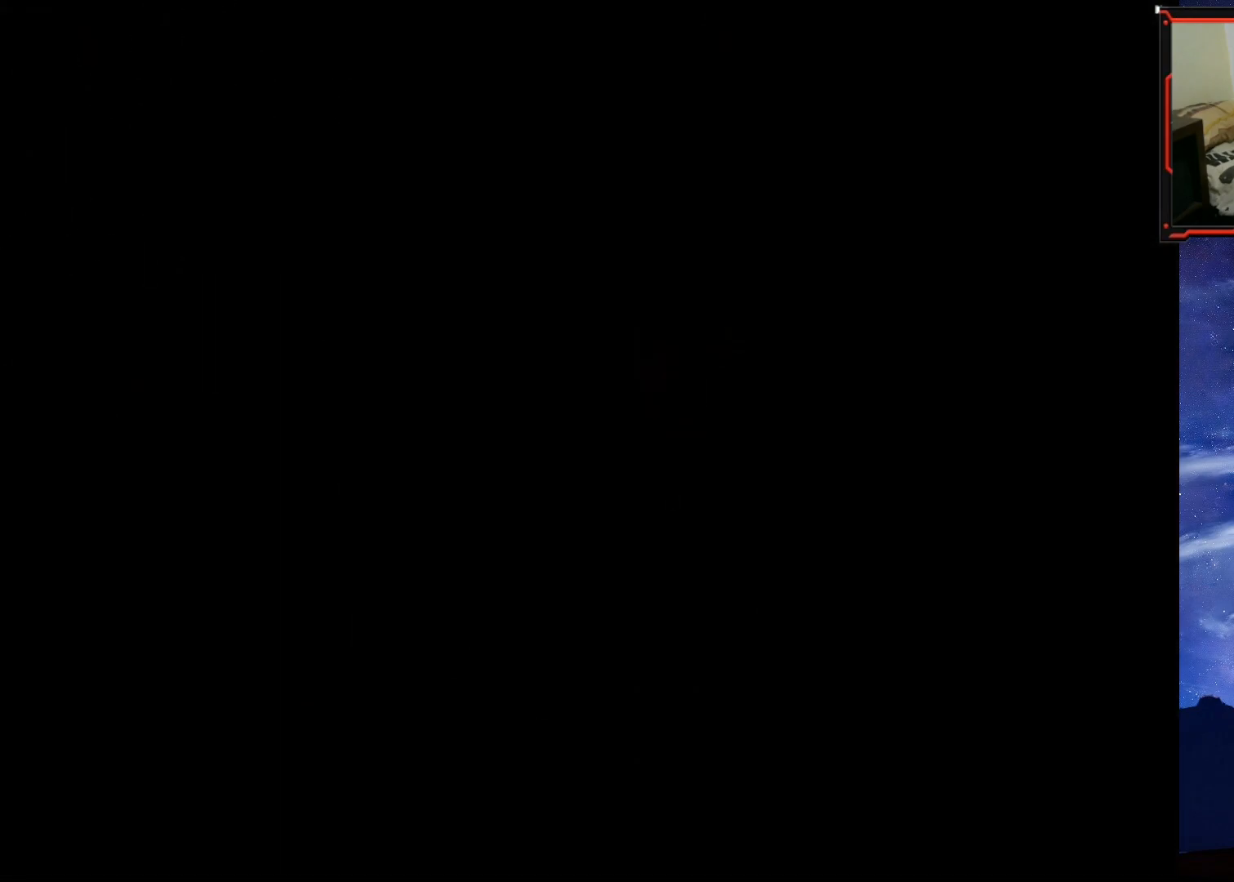
{"buttons": [], "right_stick": "center", "events": []}
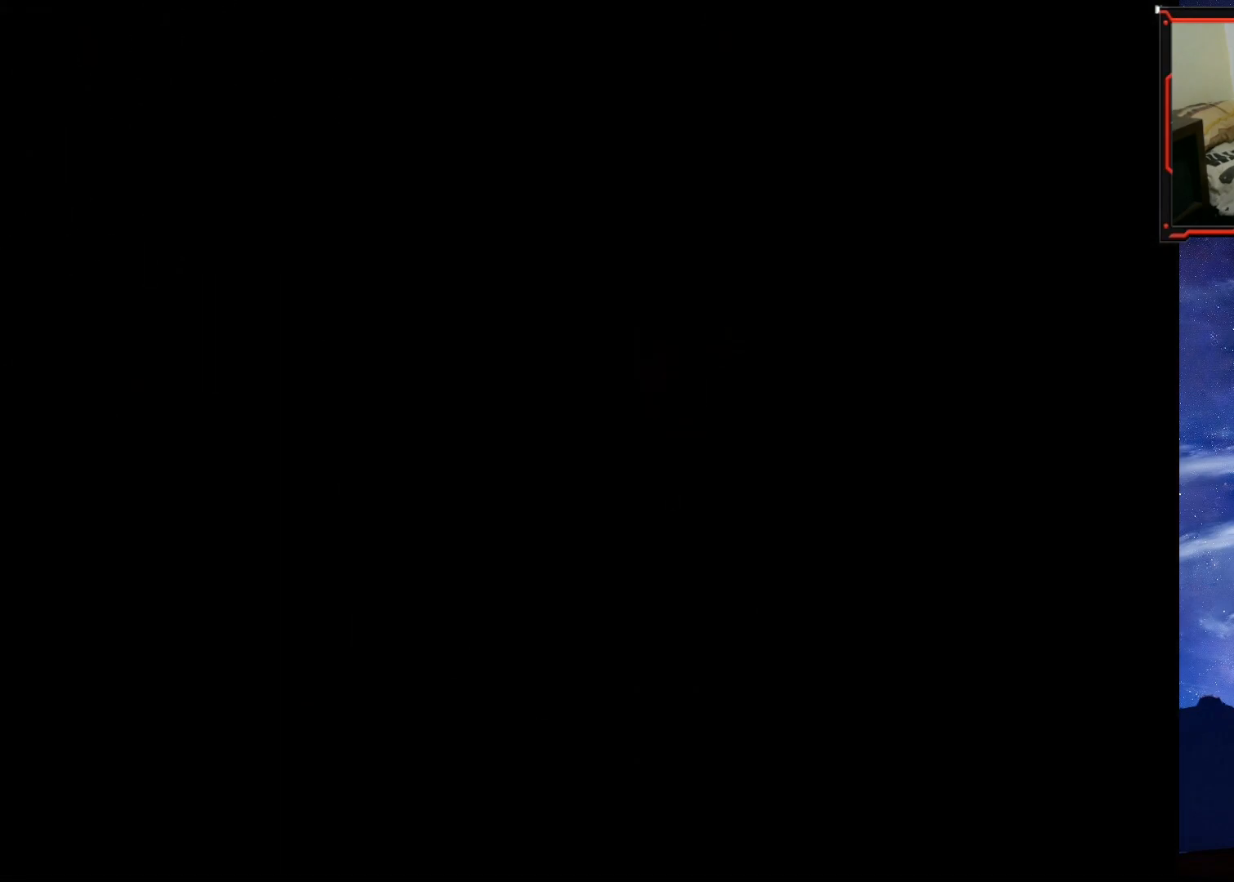
{"buttons": [], "right_stick": "center", "events": []}
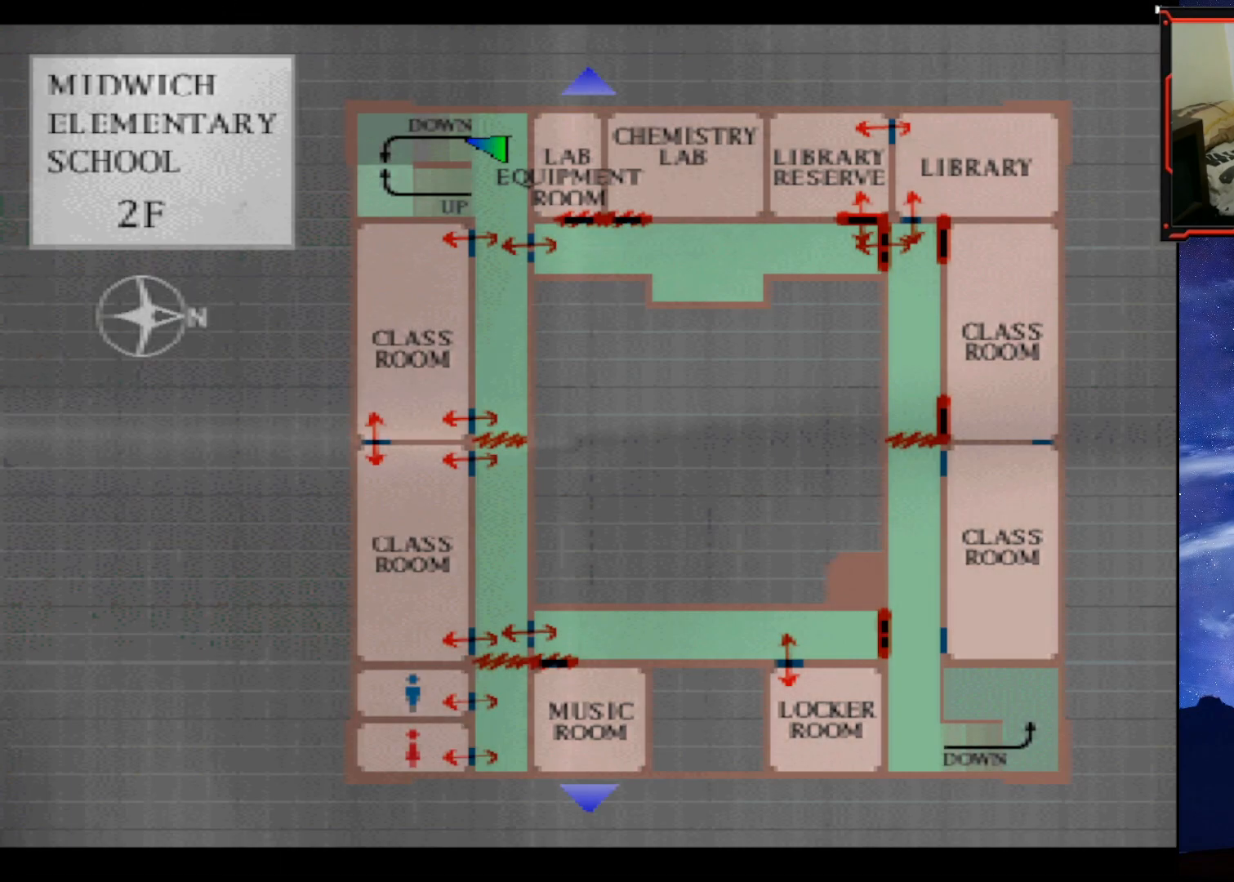
{"buttons": [], "right_stick": "center", "events": [[267, "DPAD_DOWN", "down"], [400, "DPAD_DOWN", "up"]]}